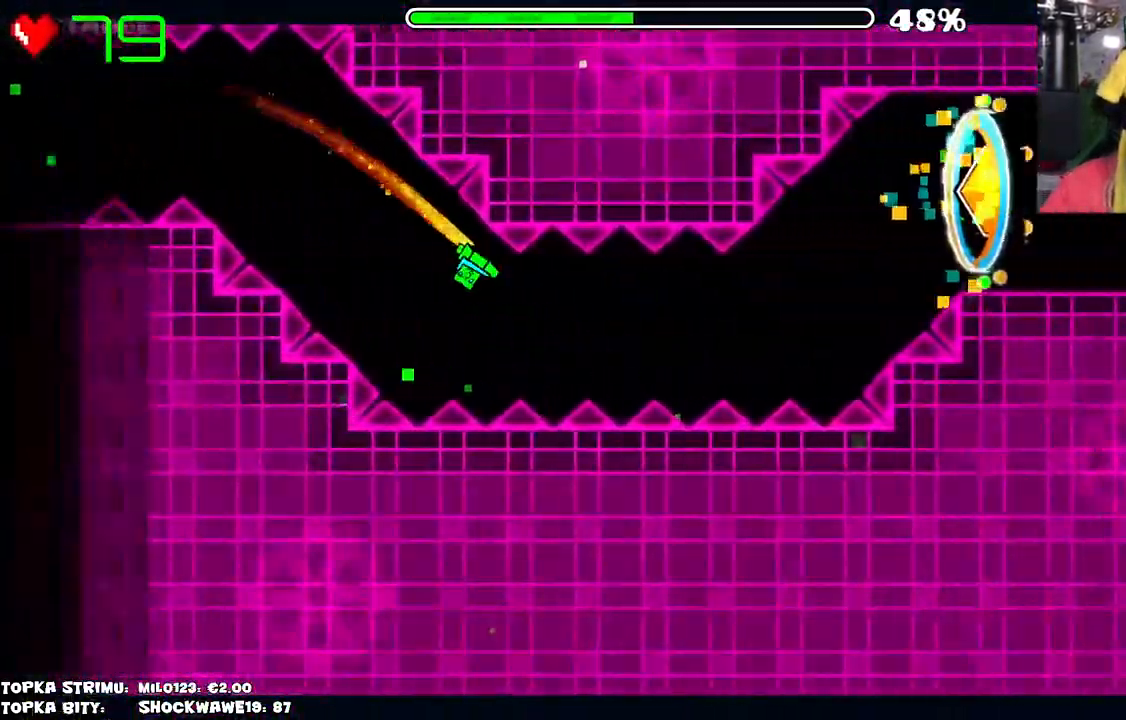
Gameplay with keyboard and mouse; each line is a JSON object with the keys and mouse buttons held at the frame after it. "events" lists presses ("down") and releases ("up") of "mouse_left", "mouse_wheel" and "mouse_right" between this image and that frame as [ms after this image, input, new state], when the widget could be followed in between. "mouse_left", "mouse_wheel", "mouse_right" = the "left", "wheel", "right" buttons of the "mouse" list. No other keys are recorded. "wheel" means that the mouse wheel is clicked or scrolled. Mouse movement is not recorded.
{"keys": [], "mouse": [], "events": [[84, "mouse_left", "up"]]}
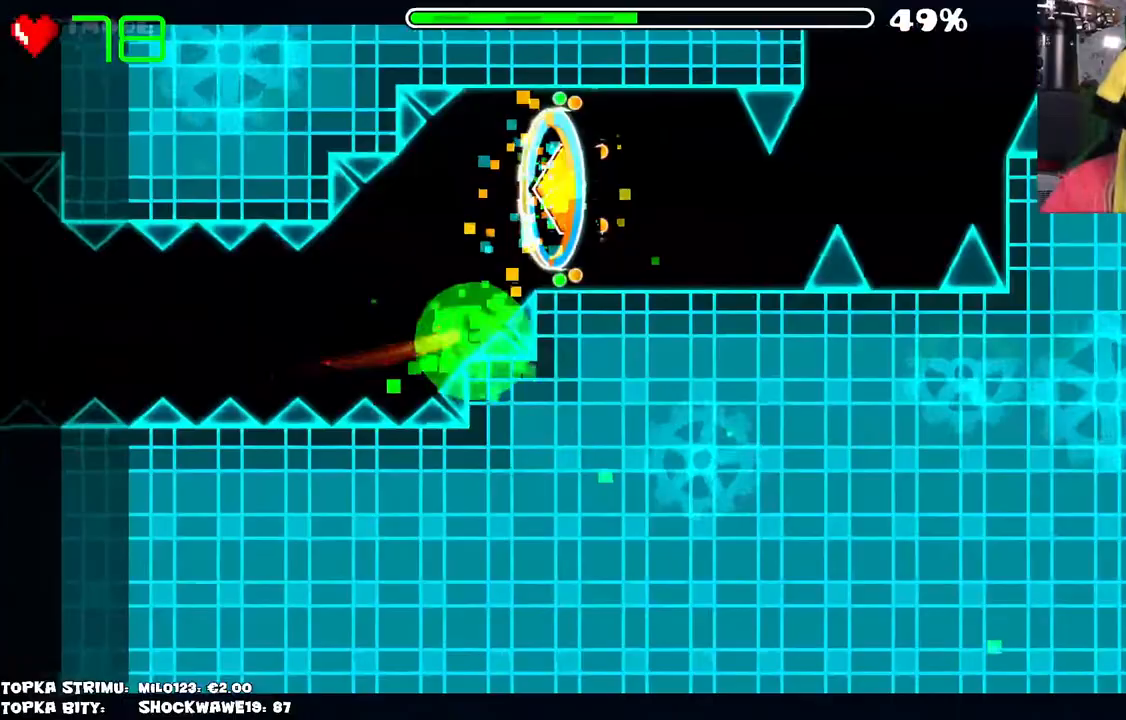
{"keys": [], "mouse": [], "events": []}
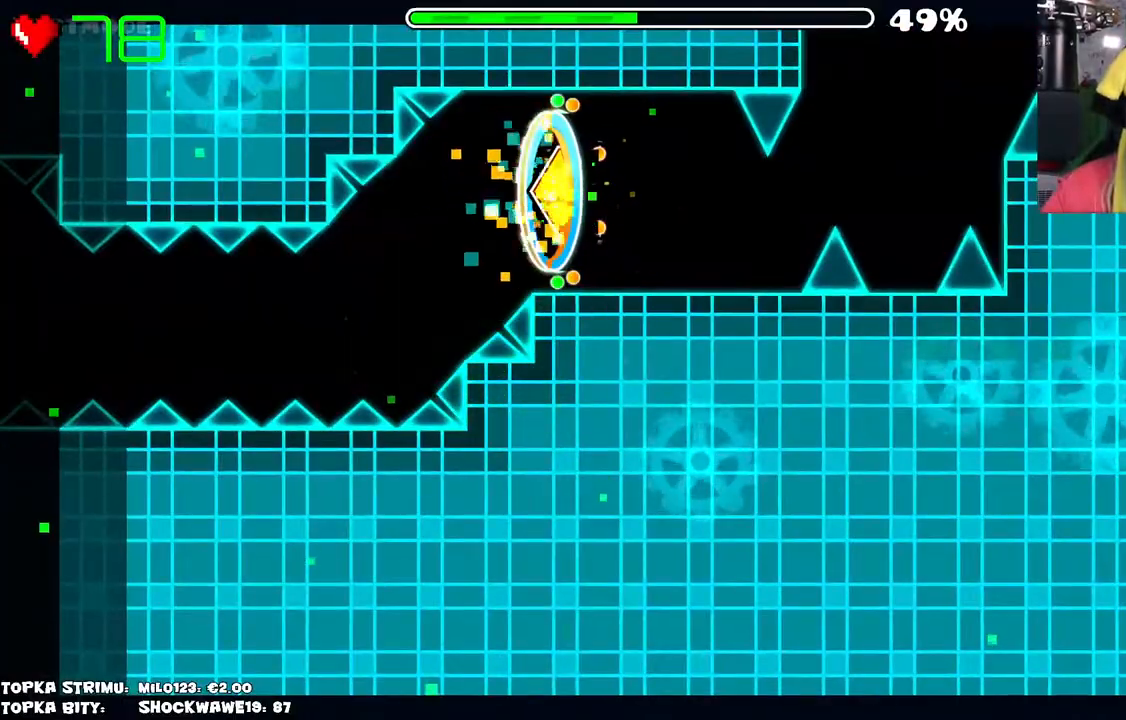
{"keys": [], "mouse": [], "events": []}
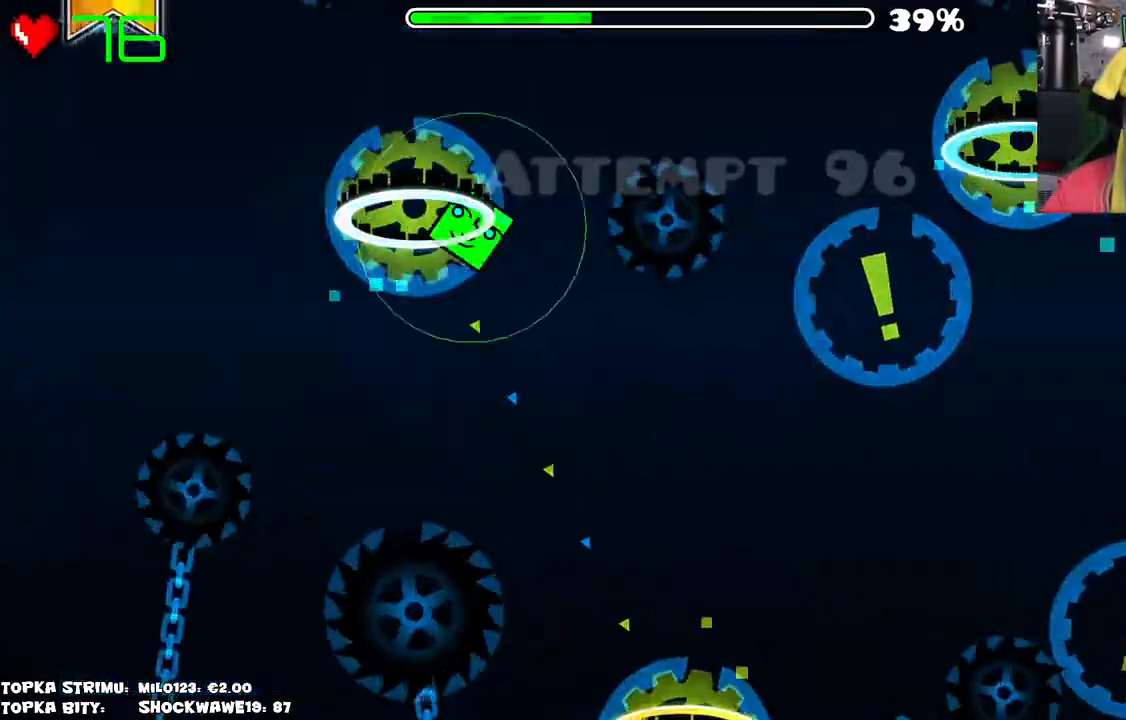
{"keys": [], "mouse": [], "events": []}
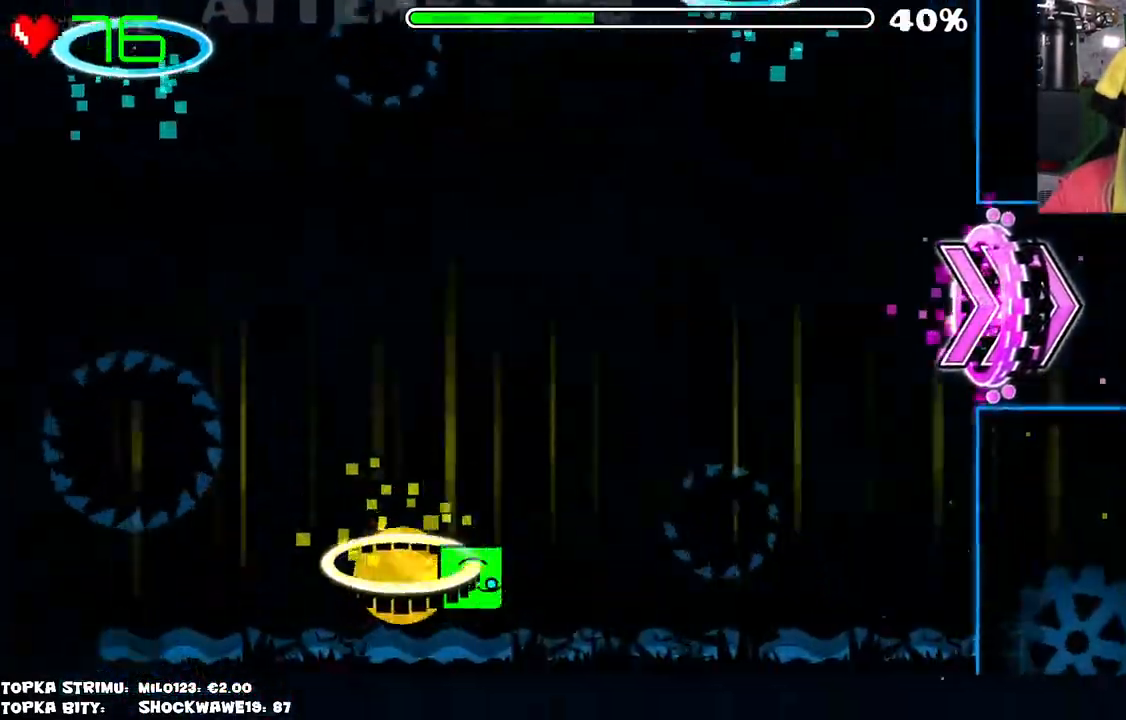
{"keys": [], "mouse": [], "events": []}
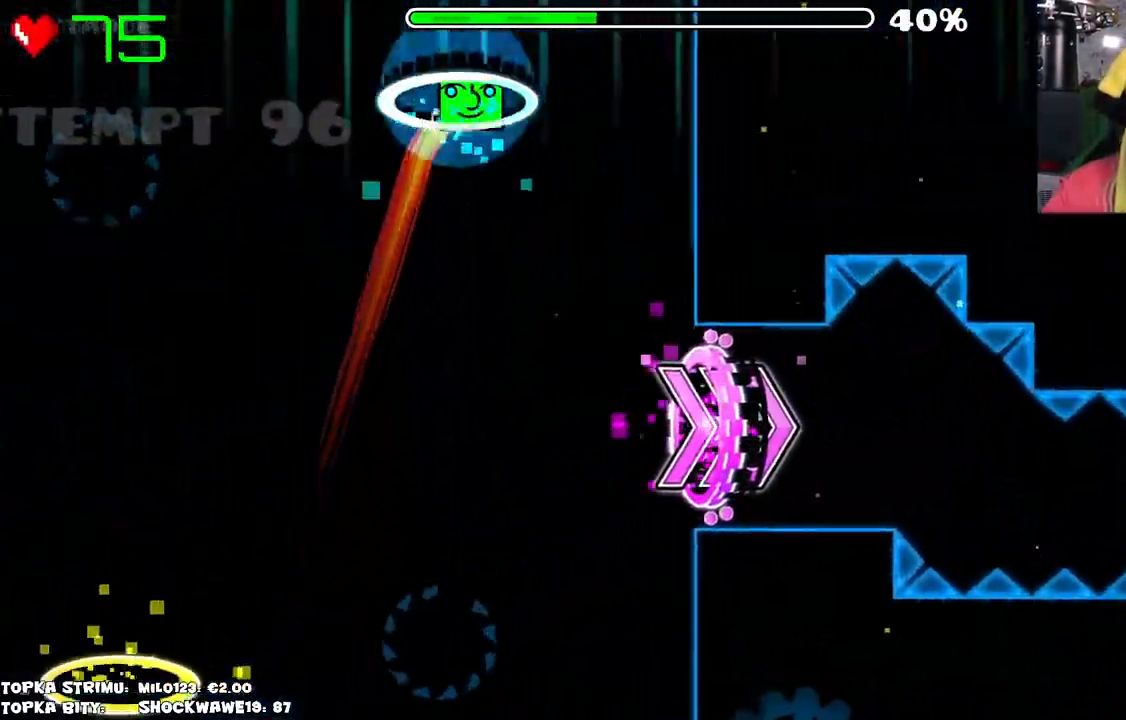
{"keys": [], "mouse": [], "events": []}
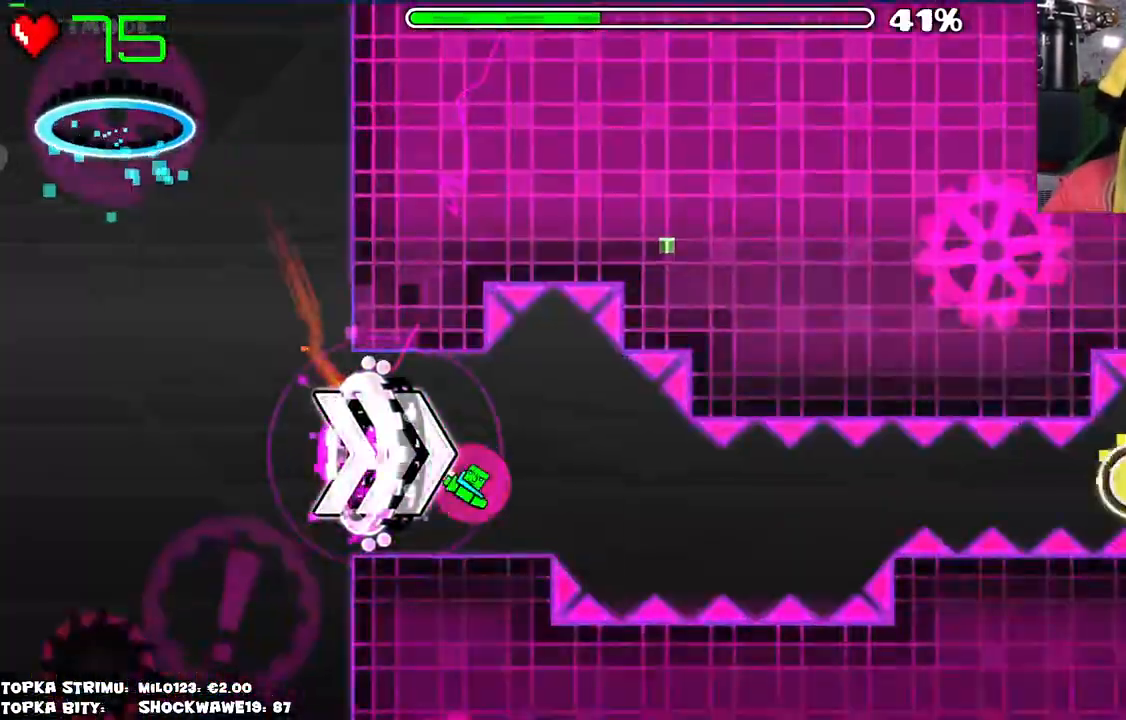
{"keys": [], "mouse": ["left"], "events": [[250, "mouse_left", "down"], [350, "mouse_left", "up"], [484, "mouse_left", "down"]]}
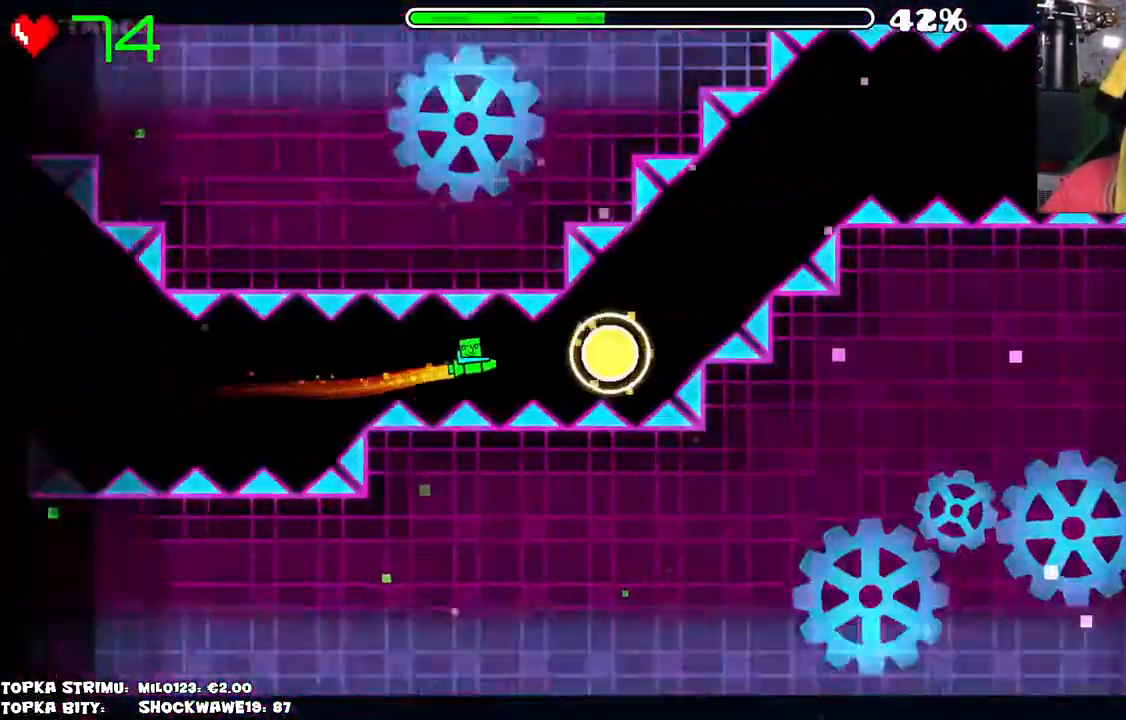
{"keys": [], "mouse": [], "events": [[67, "mouse_left", "up"], [267, "mouse_left", "down"], [317, "mouse_left", "up"]]}
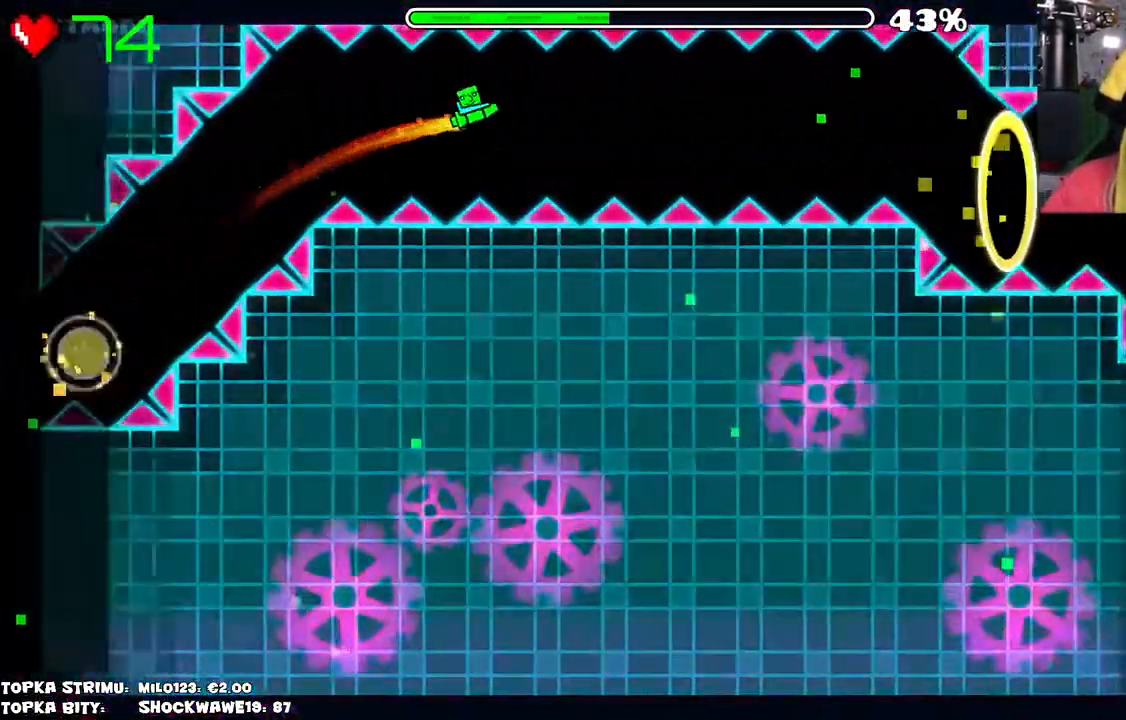
{"keys": [], "mouse": [], "events": [[300, "mouse_left", "down"], [417, "mouse_left", "up"]]}
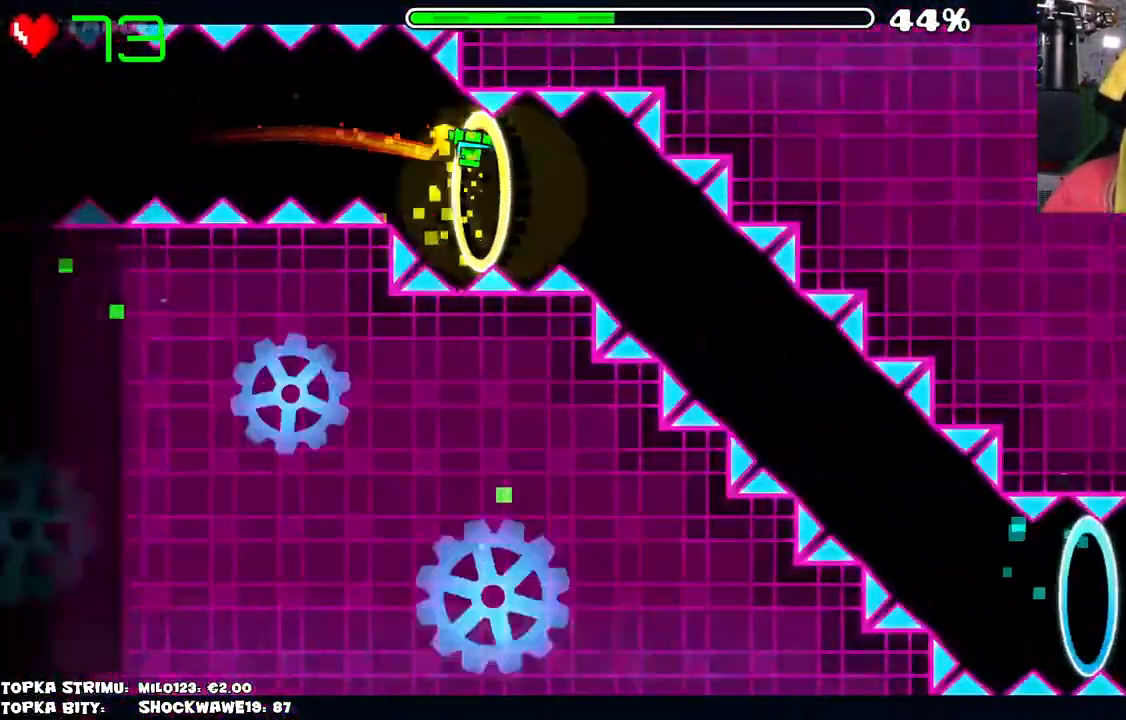
{"keys": [], "mouse": [], "events": [[100, "mouse_left", "down"], [484, "mouse_left", "up"]]}
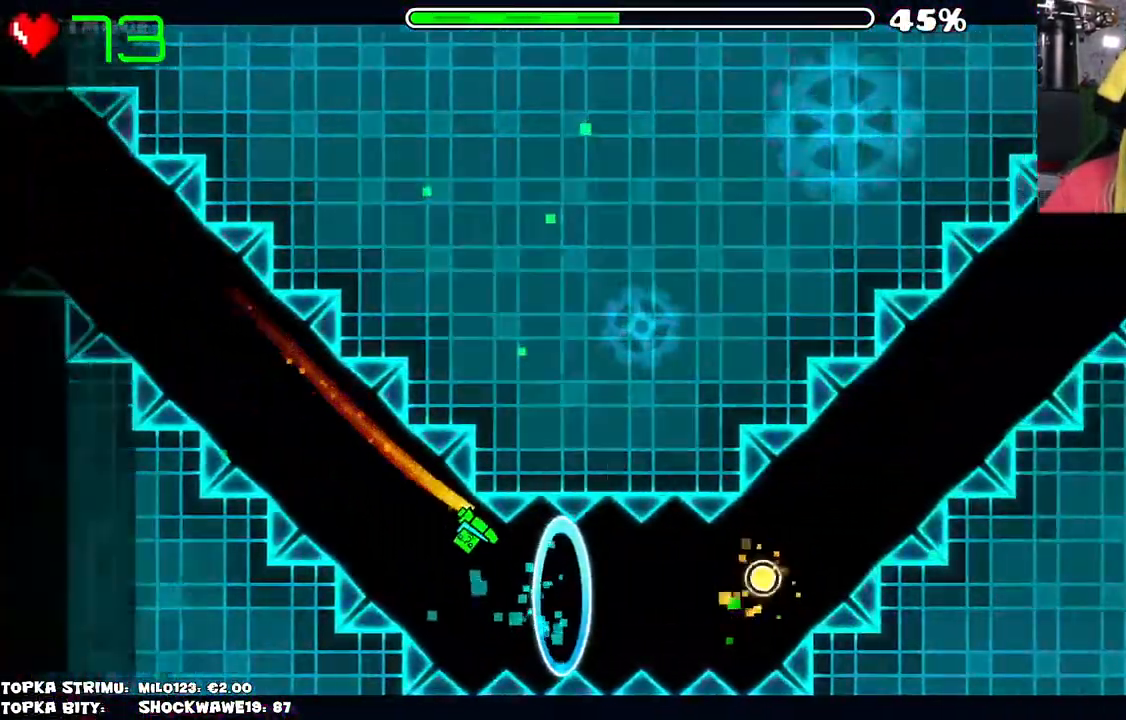
{"keys": [], "mouse": ["left"], "events": [[167, "mouse_left", "down"], [317, "mouse_left", "up"], [400, "mouse_left", "down"]]}
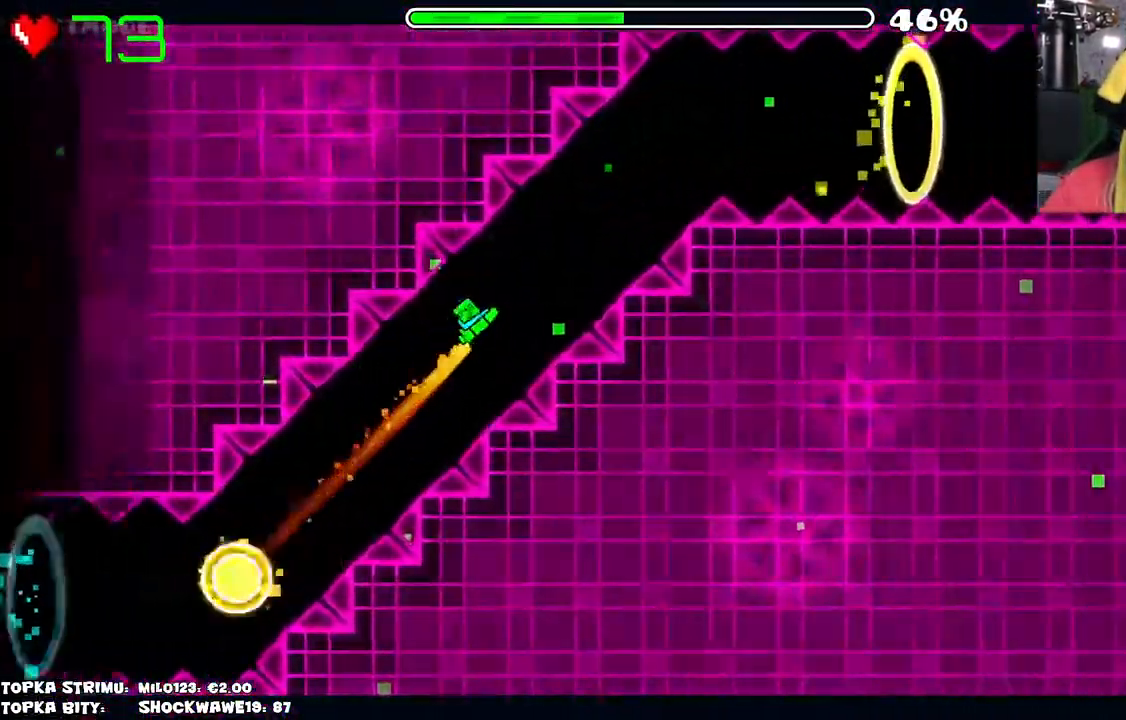
{"keys": [], "mouse": [], "events": [[134, "mouse_left", "up"]]}
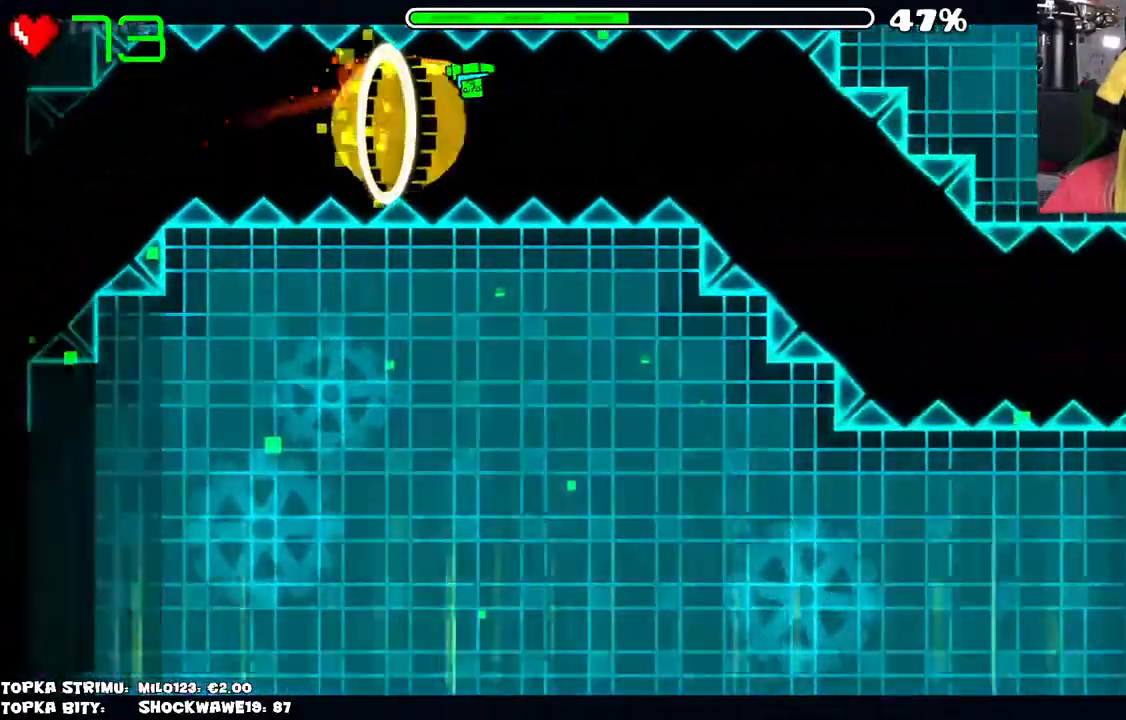
{"keys": [], "mouse": ["left"], "events": [[17, "mouse_left", "down"], [250, "mouse_left", "up"], [300, "mouse_left", "down"]]}
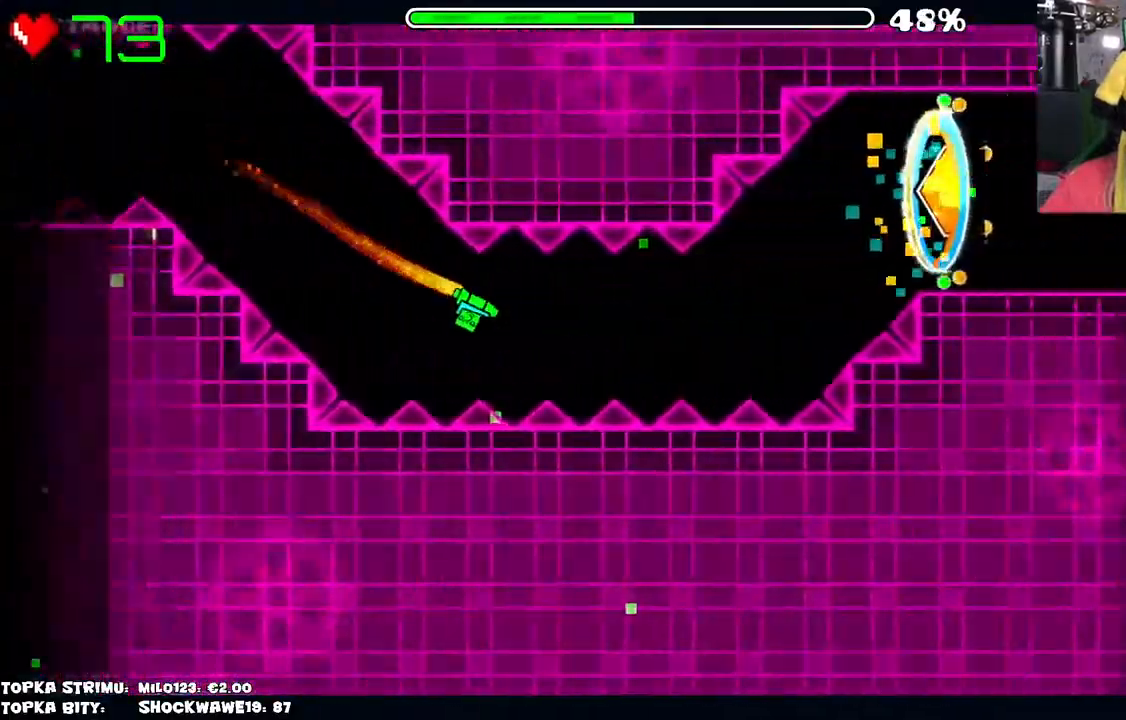
{"keys": [], "mouse": [], "events": [[34, "mouse_left", "up"]]}
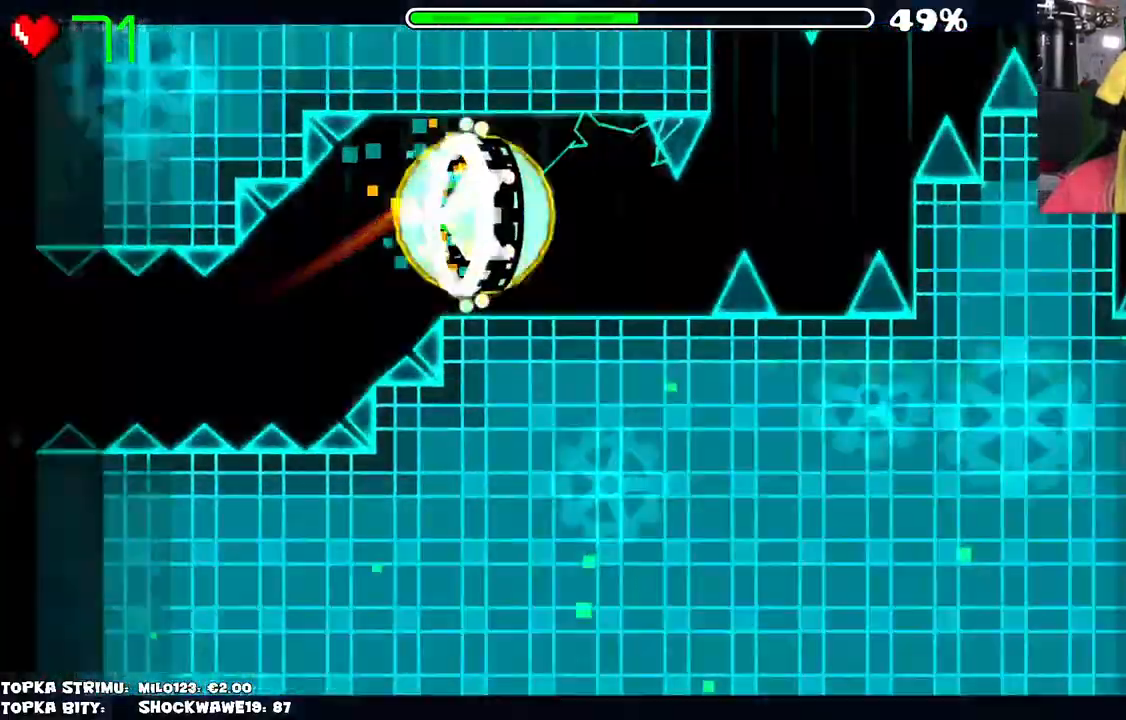
{"keys": [], "mouse": [], "events": [[417, "mouse_left", "down"], [467, "mouse_left", "up"]]}
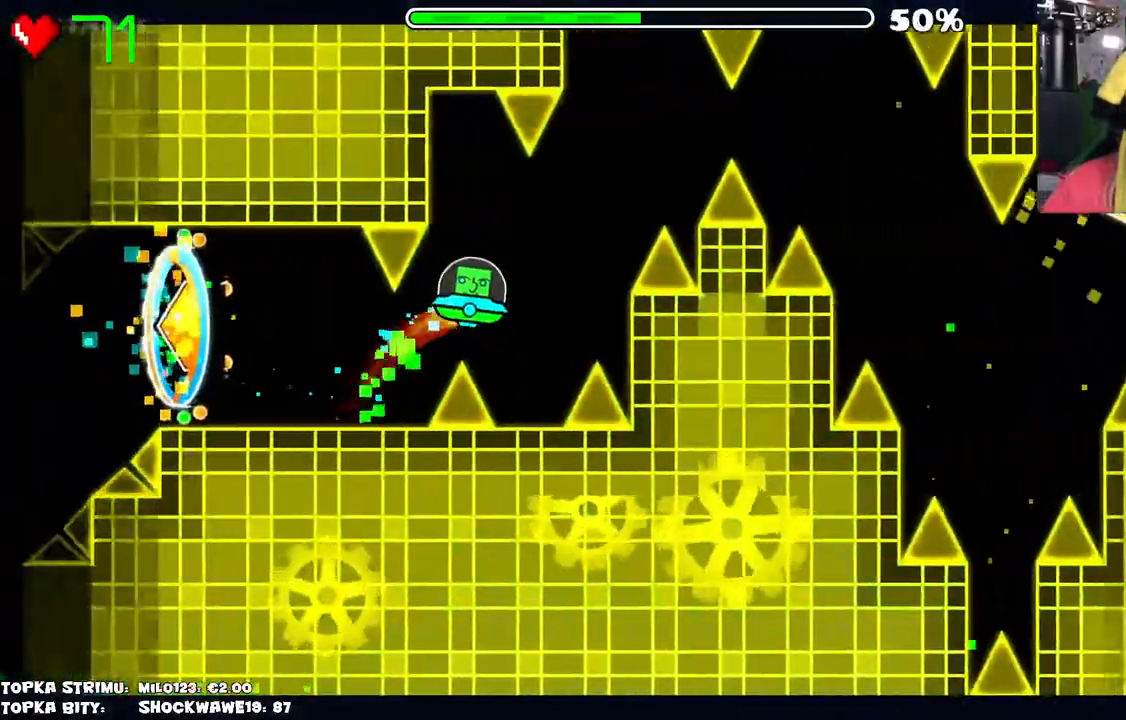
{"keys": [], "mouse": [], "events": [[250, "mouse_left", "down"], [284, "mouse_left", "up"], [334, "mouse_left", "down"], [434, "mouse_left", "up"]]}
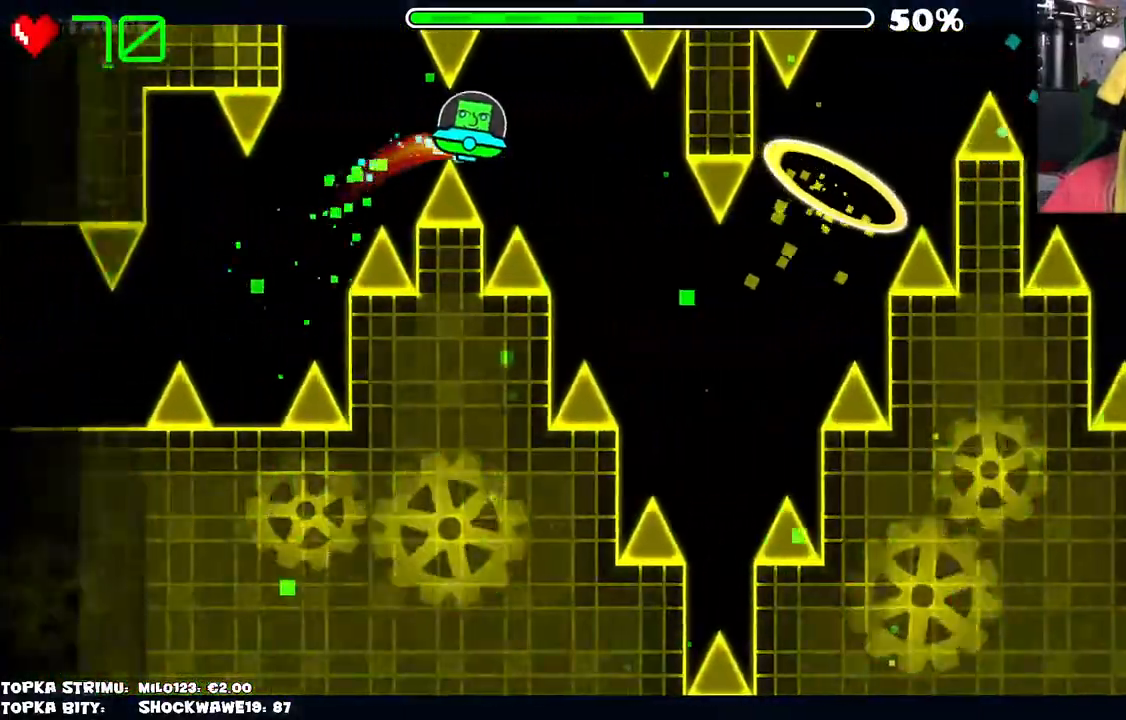
{"keys": [], "mouse": [], "events": []}
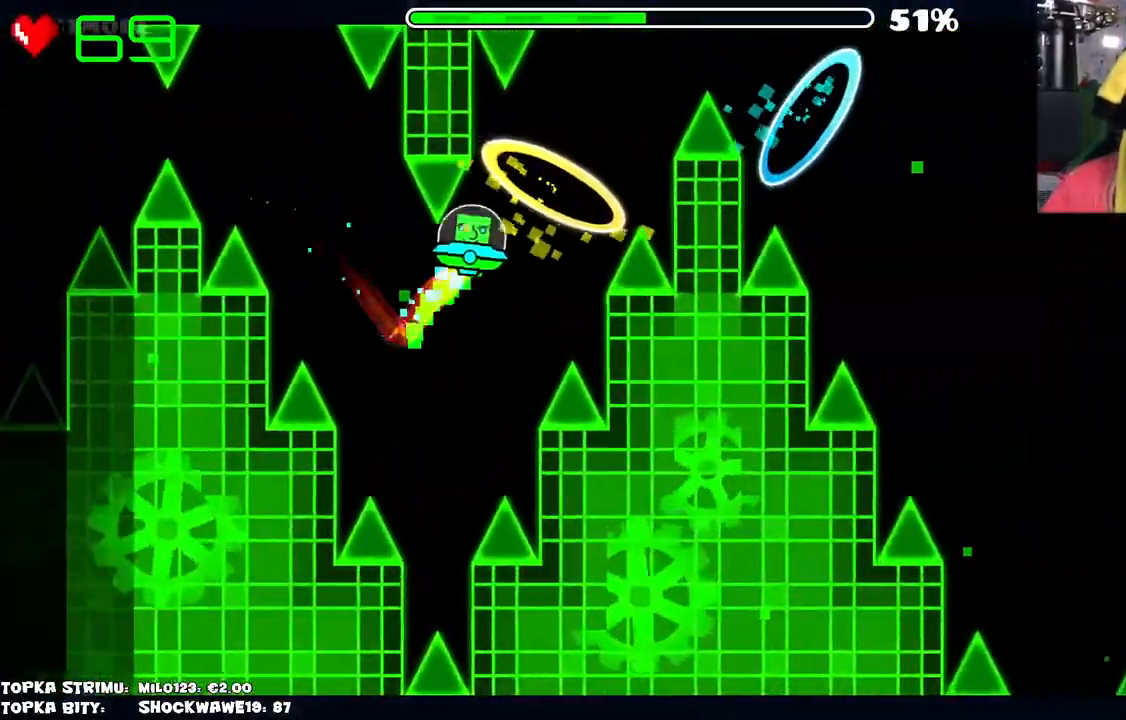
{"keys": [], "mouse": [], "events": [[134, "mouse_left", "down"], [184, "mouse_left", "up"]]}
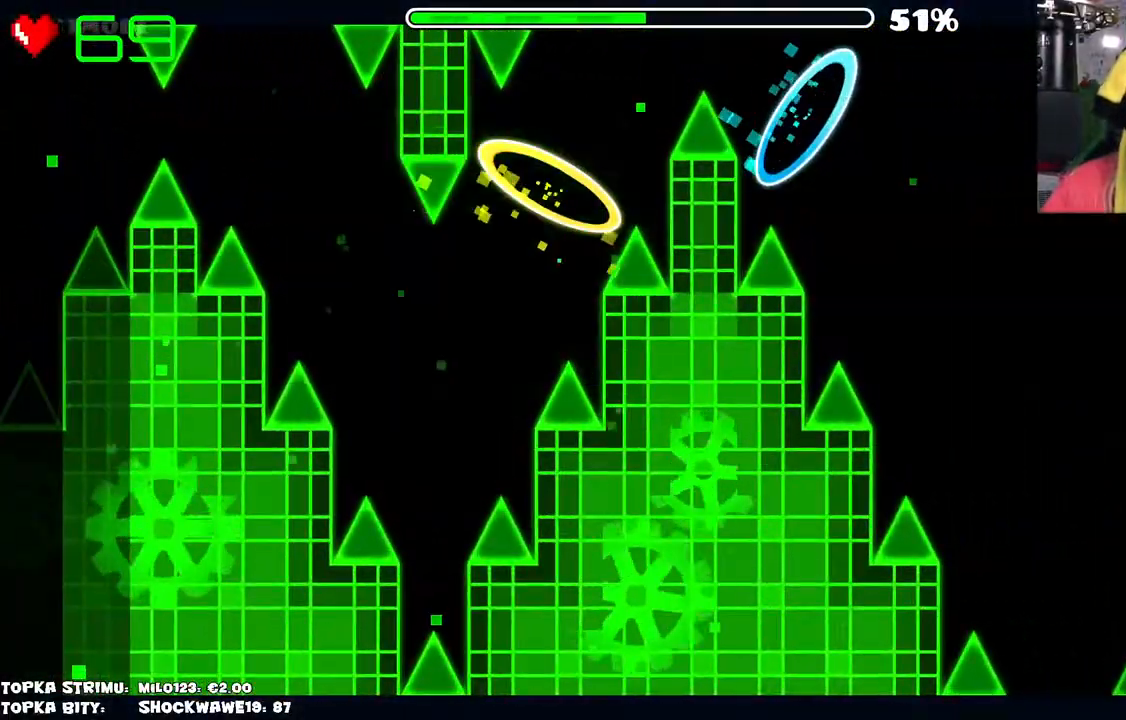
{"keys": [], "mouse": [], "events": []}
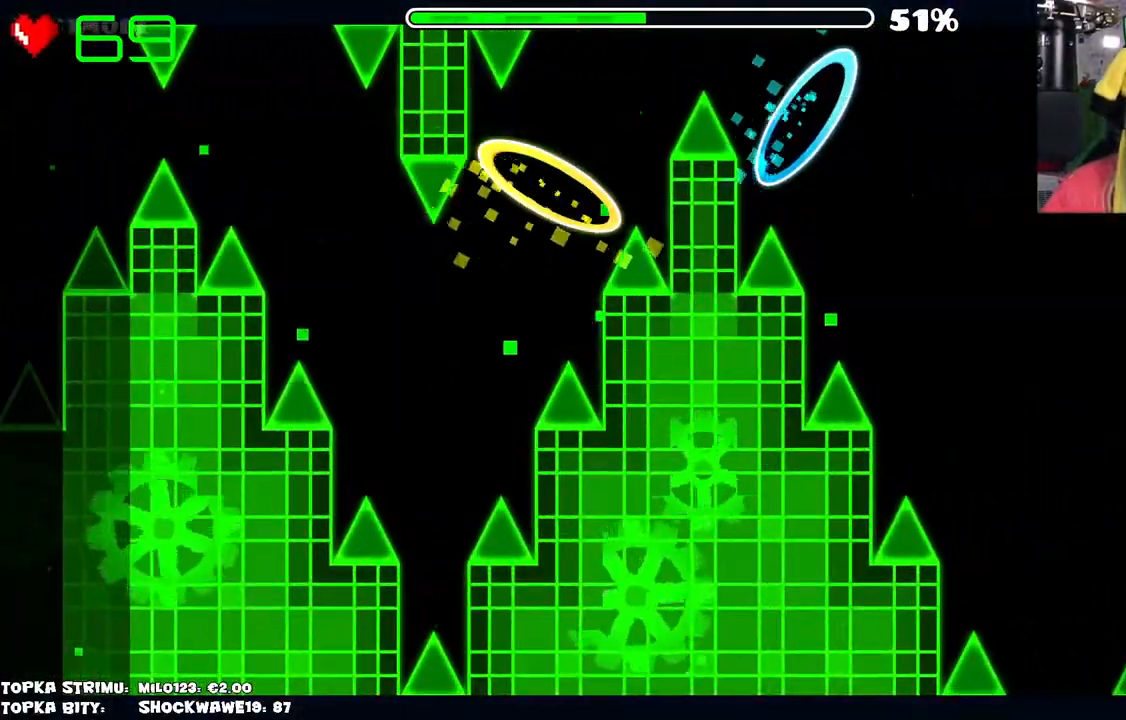
{"keys": [], "mouse": [], "events": []}
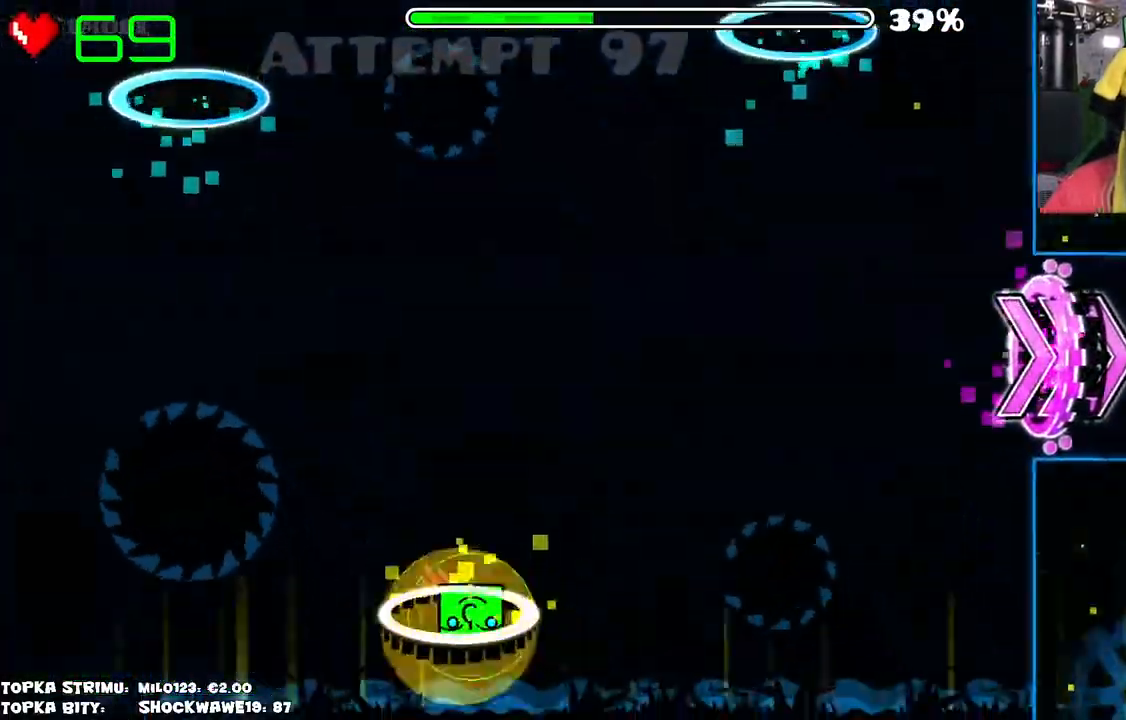
{"keys": [], "mouse": [], "events": []}
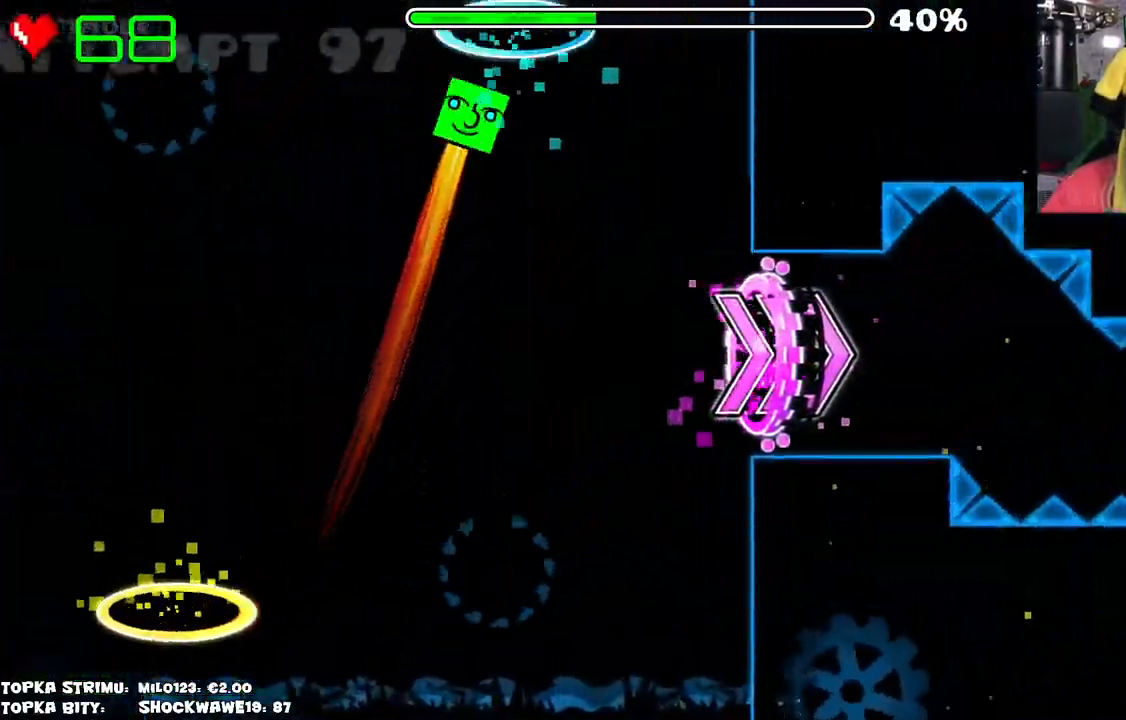
{"keys": [], "mouse": [], "events": []}
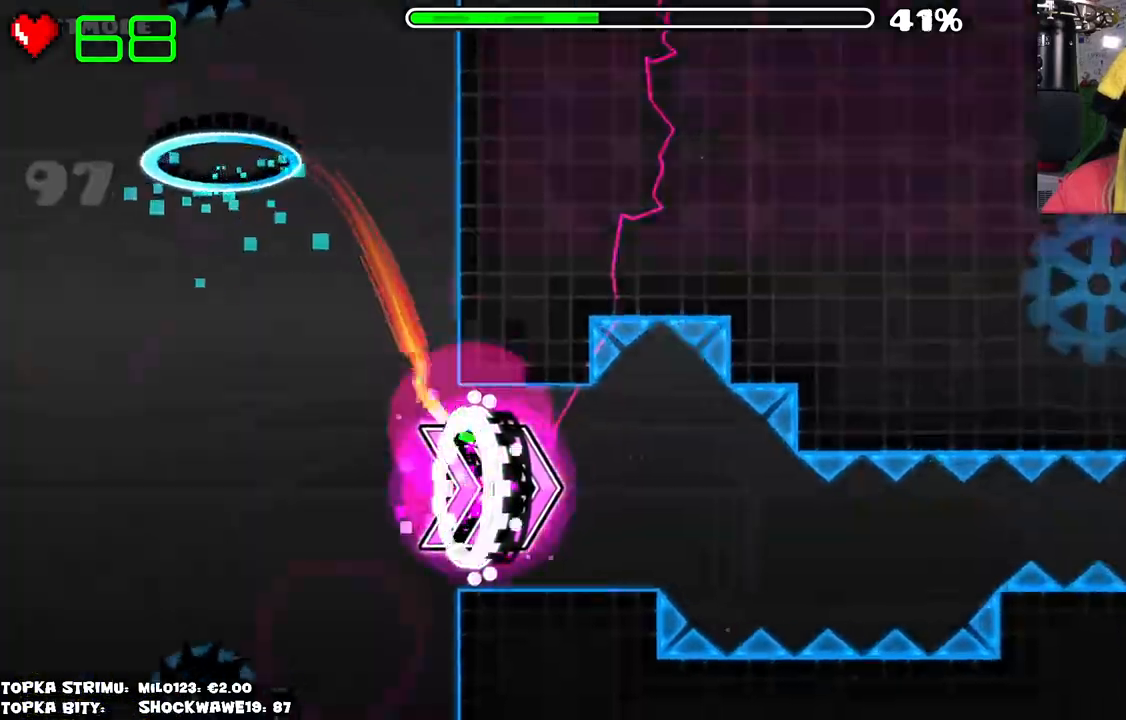
{"keys": [], "mouse": [], "events": [[334, "mouse_left", "down"], [417, "mouse_left", "up"]]}
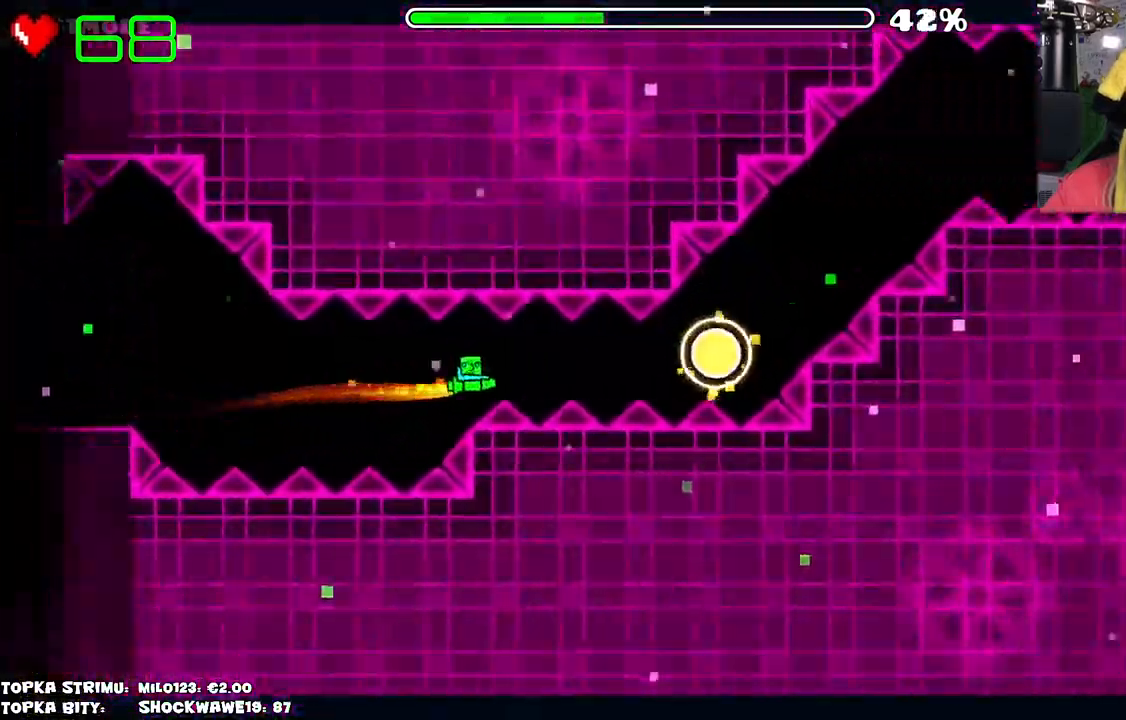
{"keys": [], "mouse": [], "events": [[67, "mouse_left", "down"], [150, "mouse_left", "up"], [334, "mouse_left", "down"], [384, "mouse_left", "up"]]}